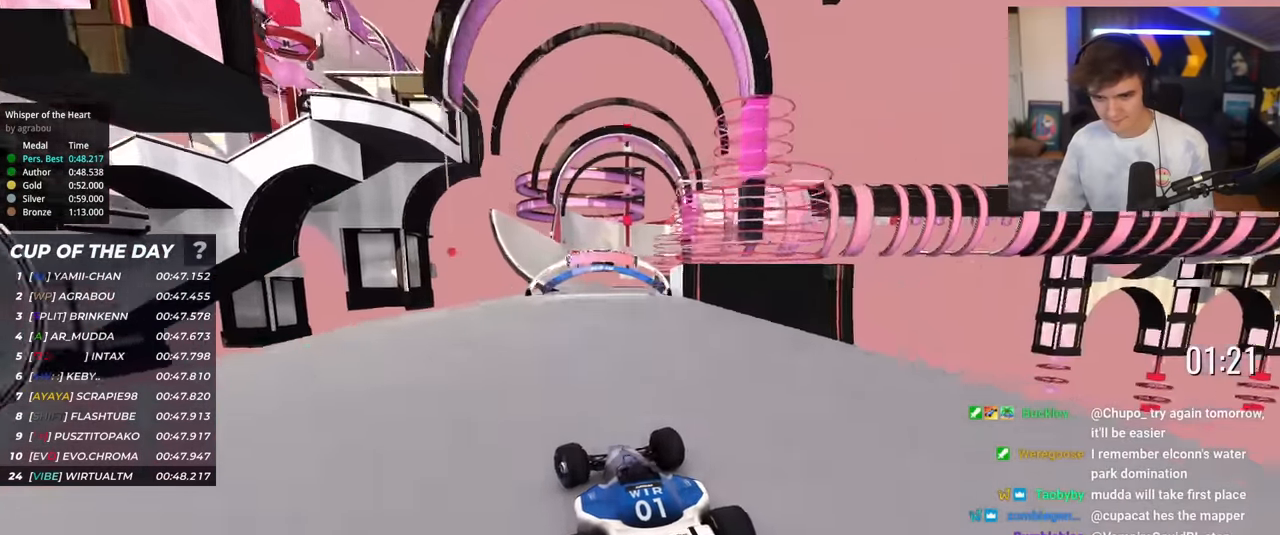
Gameplay with keyboard; each line is a JSON object with the keys held at the frame after it. "events" lists presses ("down") and releases ("up") of "brake", "down", "left", "right" and "up" between this image and that frame as [ms after this image, input, new state], when the widget could be followed in between. No other keys are recorded. Mouse input is not recorded. Key names are as the overlay labels them; some are game actions (e.g. jump) rather than physical keys.
{"keys": ["up"], "events": []}
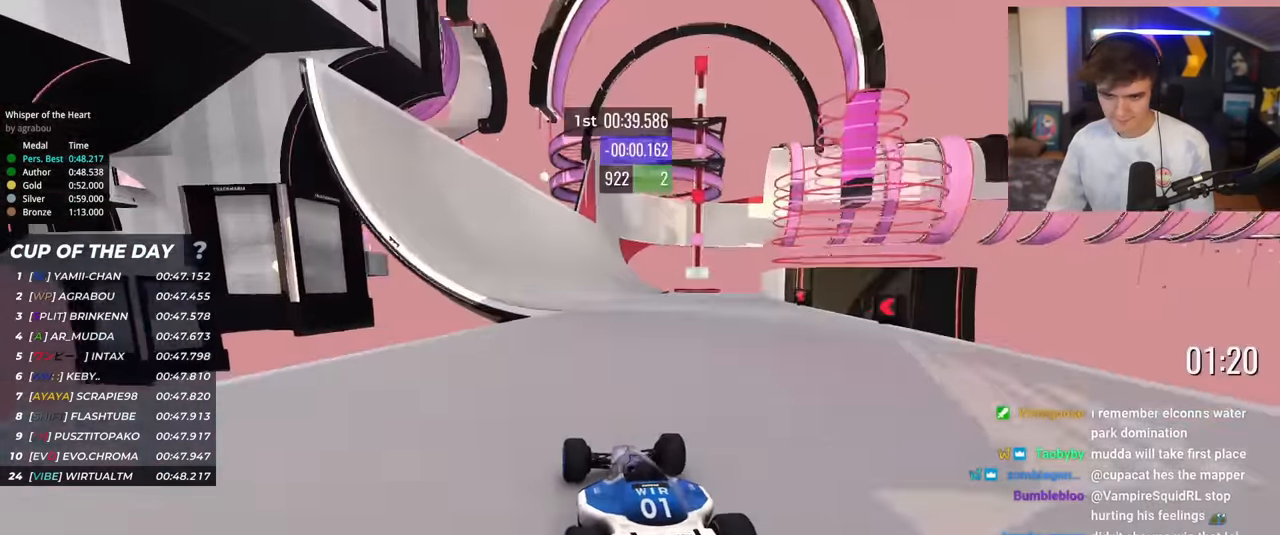
{"keys": ["up"], "events": [[101, "left", "down"], [151, "left", "up"], [384, "left", "down"], [484, "left", "up"]]}
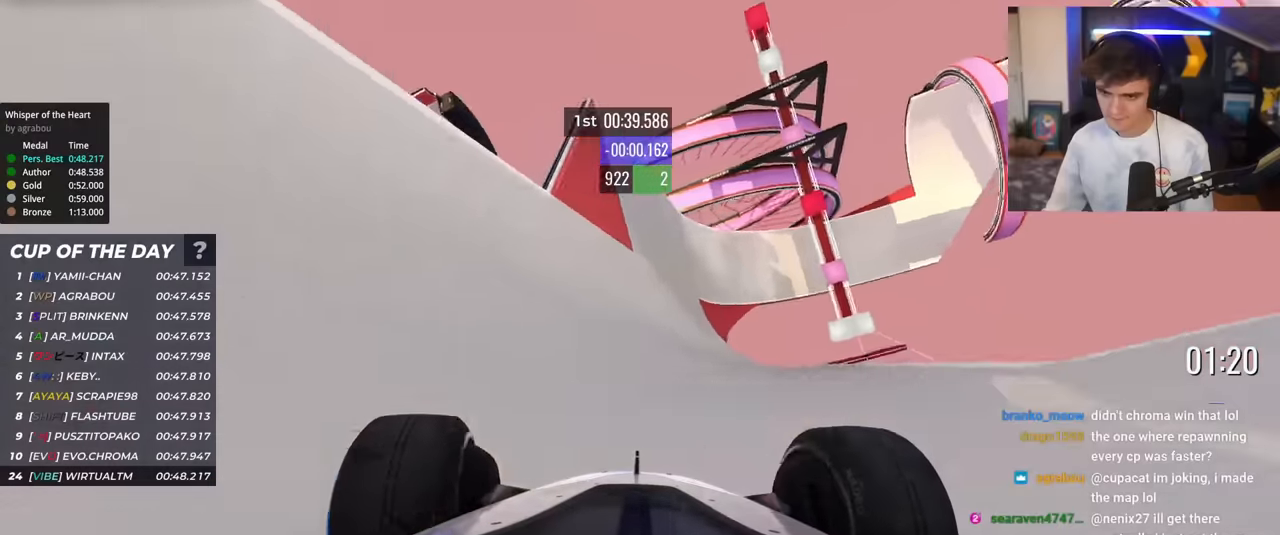
{"keys": ["up"], "events": [[67, "left", "down"], [167, "left", "up"], [401, "left", "down"], [501, "left", "up"]]}
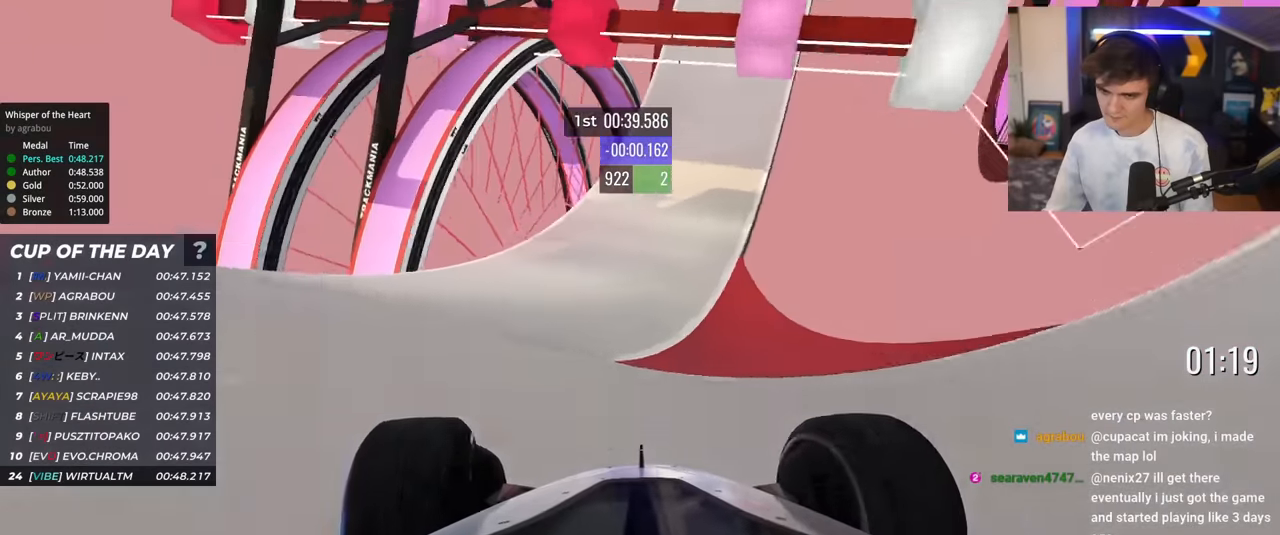
{"keys": ["up"], "events": [[83, "left", "down"], [183, "left", "up"], [367, "right", "down"], [467, "right", "up"]]}
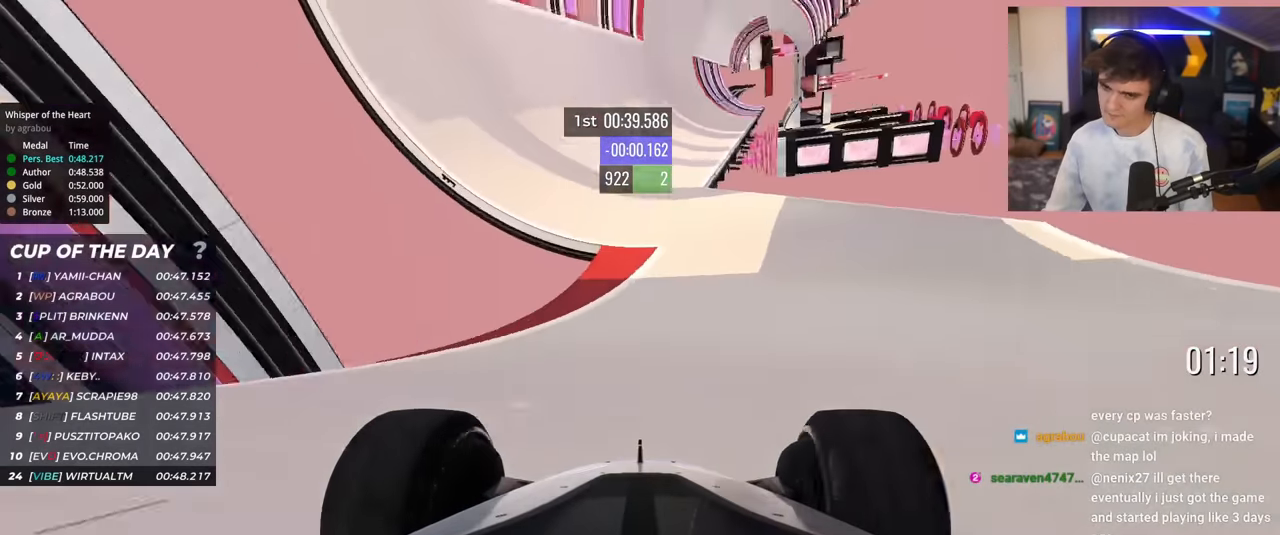
{"keys": ["up"], "events": [[317, "left", "down"], [384, "left", "up"]]}
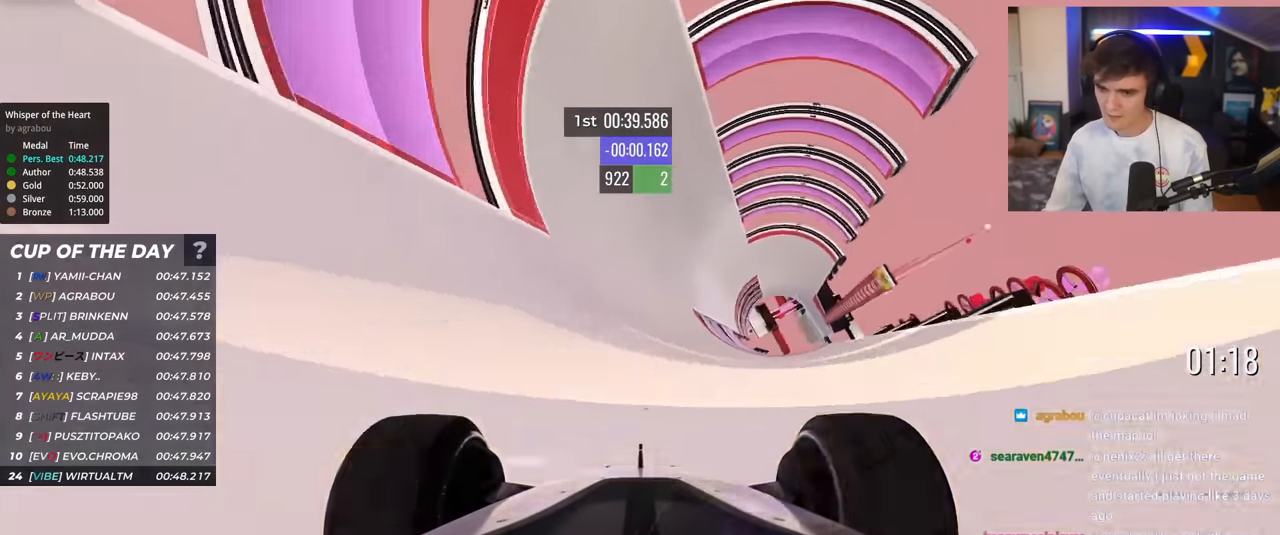
{"keys": ["up"], "events": [[300, "left", "down"], [400, "left", "up"]]}
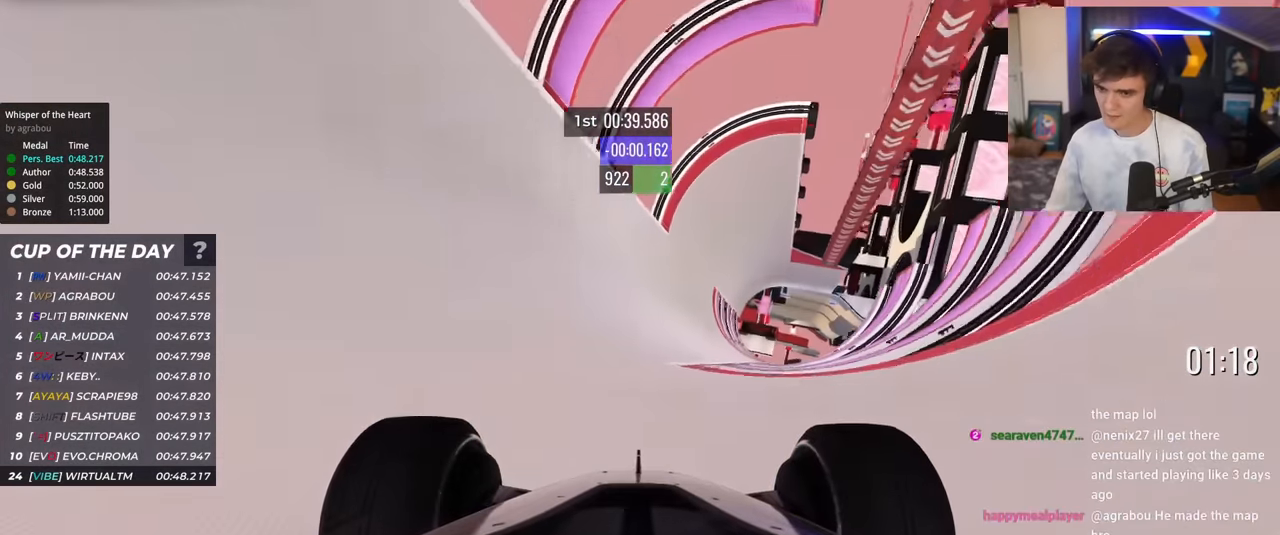
{"keys": ["left", "up"], "events": [[84, "left", "down"], [134, "left", "up"], [501, "left", "down"]]}
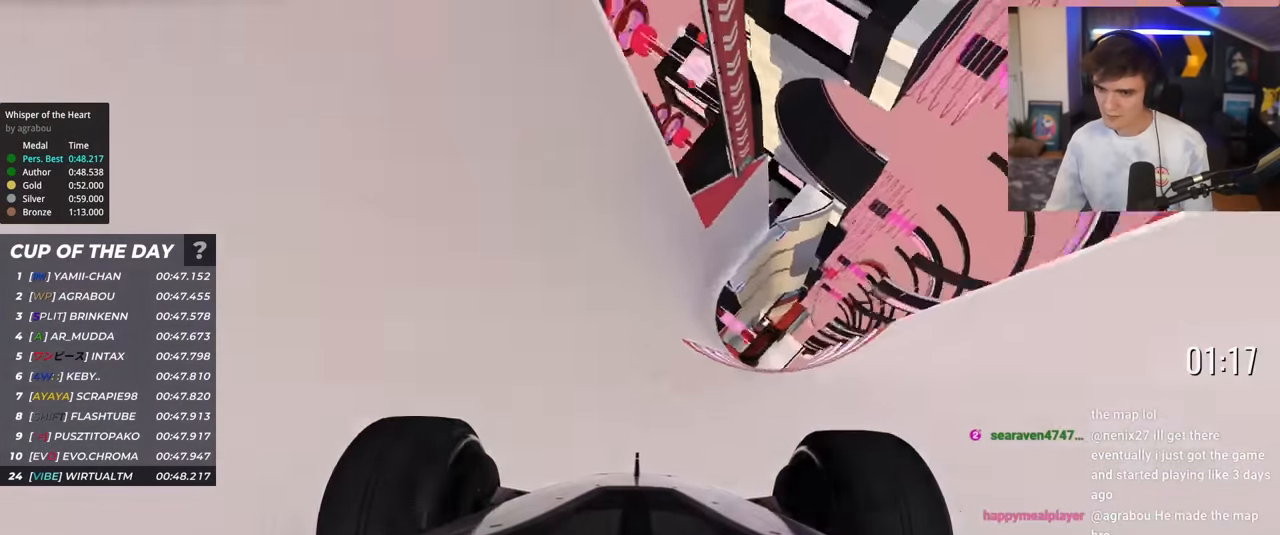
{"keys": ["left", "up"], "events": [[150, "left", "up"], [250, "left", "down"], [383, "left", "up"], [483, "left", "down"]]}
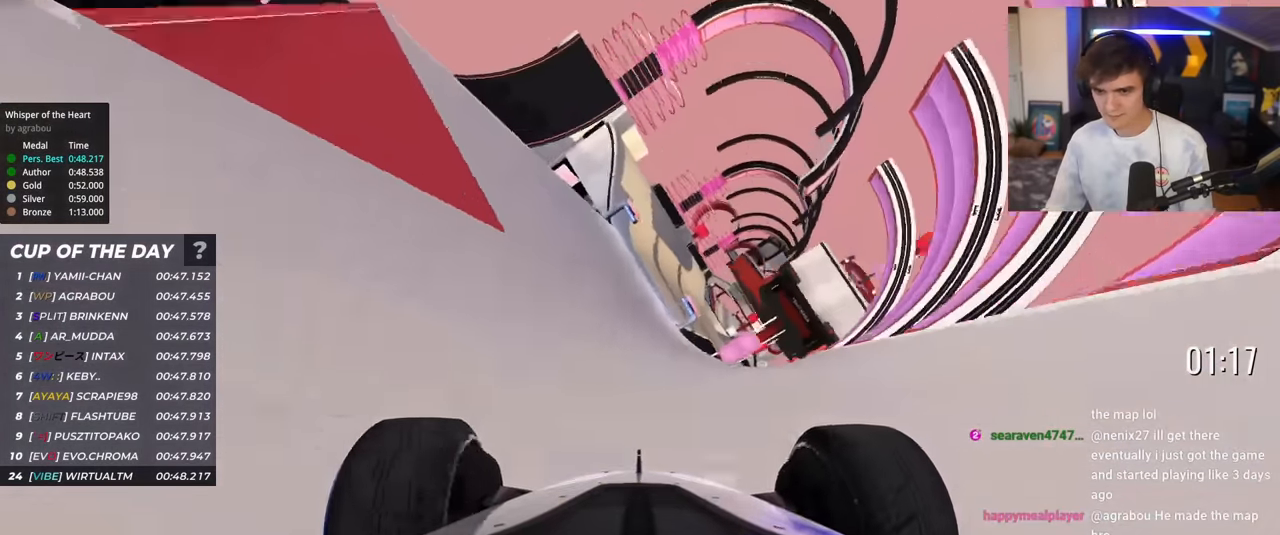
{"keys": ["up"], "events": [[117, "left", "up"], [267, "left", "down"], [300, "left", "up"]]}
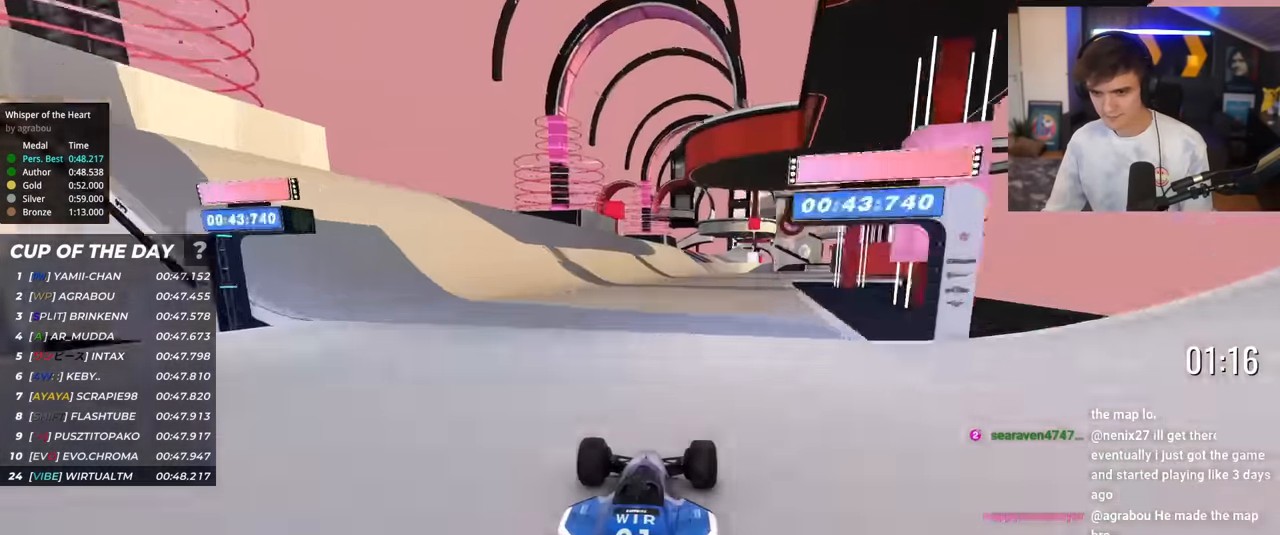
{"keys": ["up"], "events": [[233, "right", "down"], [317, "right", "up"]]}
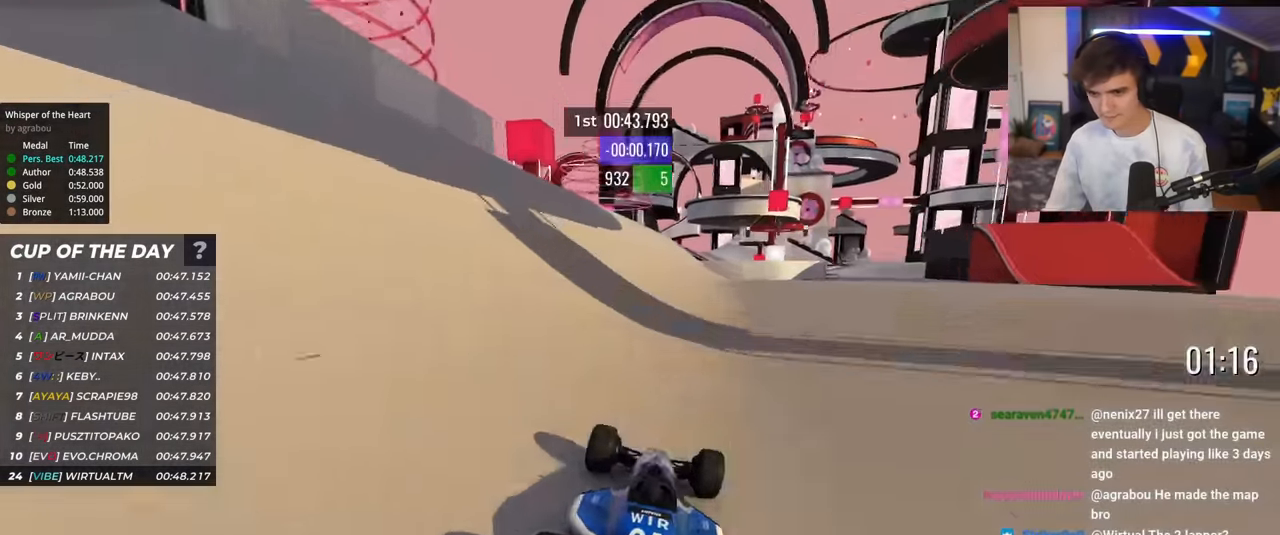
{"keys": ["right", "up"], "events": [[150, "left", "down"], [234, "left", "up"], [300, "right", "down"], [384, "right", "up"], [484, "right", "down"]]}
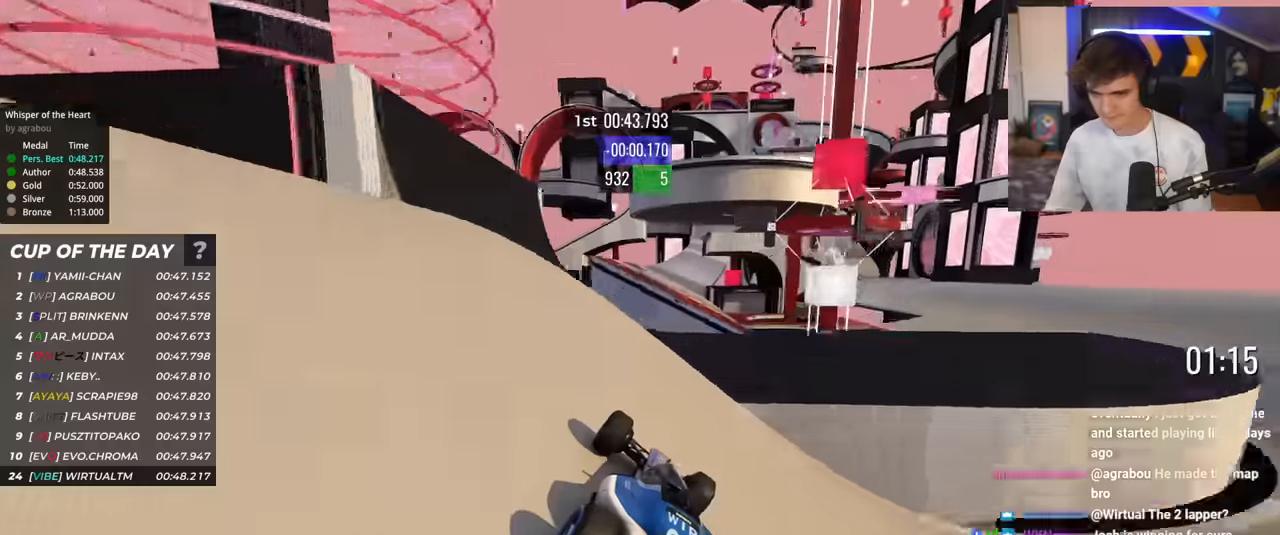
{"keys": ["up"], "events": [[34, "right", "up"], [167, "brake", "down"], [217, "brake", "up"], [217, "left", "down"], [317, "left", "up"]]}
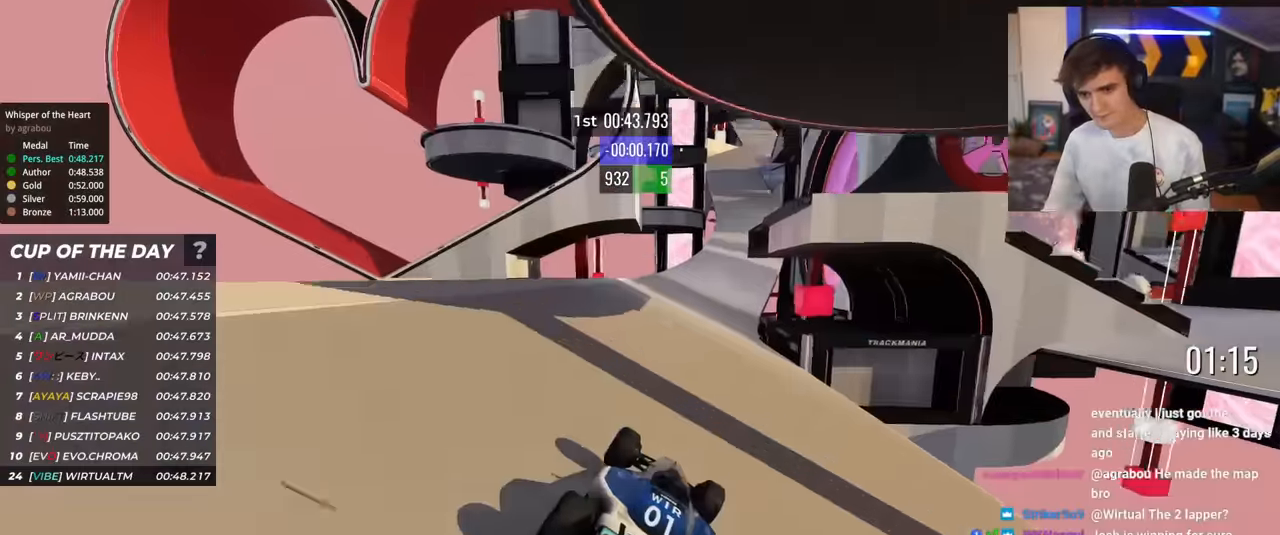
{"keys": ["left", "up"], "events": [[183, "right", "down"], [233, "right", "up"], [283, "left", "down"], [367, "left", "up"], [467, "left", "down"]]}
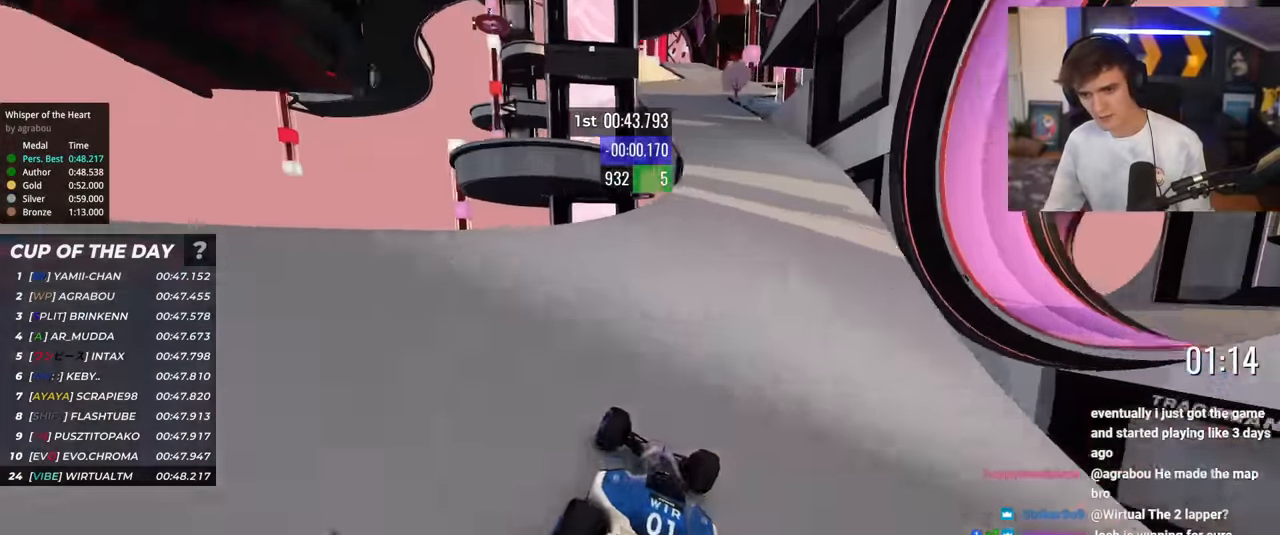
{"keys": ["right", "up"], "events": [[100, "left", "up"], [200, "left", "down"], [250, "left", "up"], [434, "right", "down"]]}
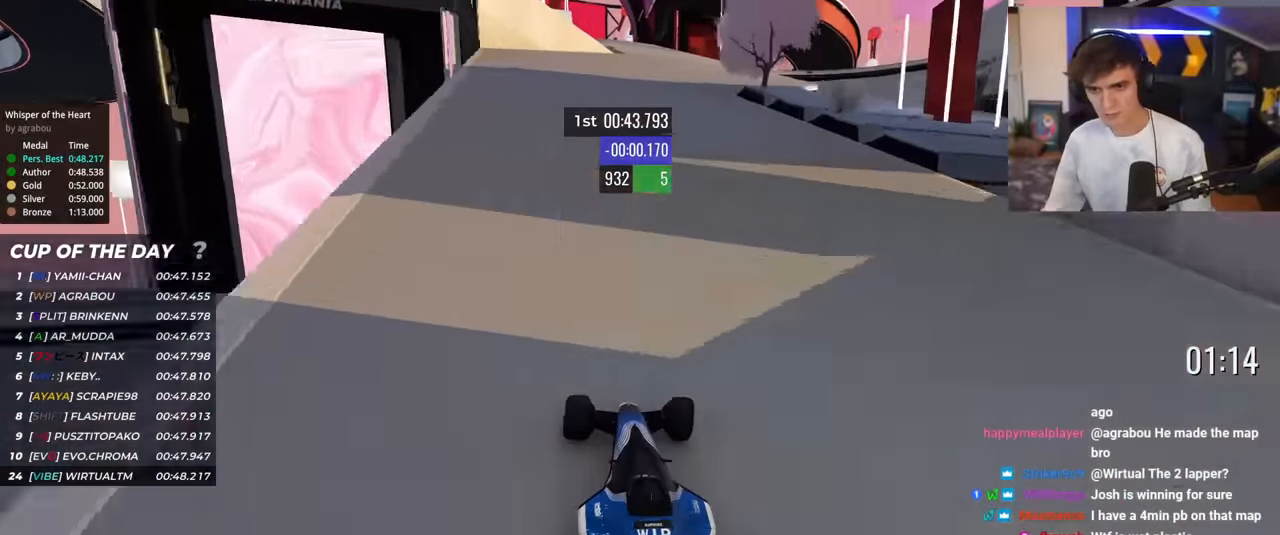
{"keys": ["left", "up"], "events": [[66, "right", "up"], [400, "left", "down"]]}
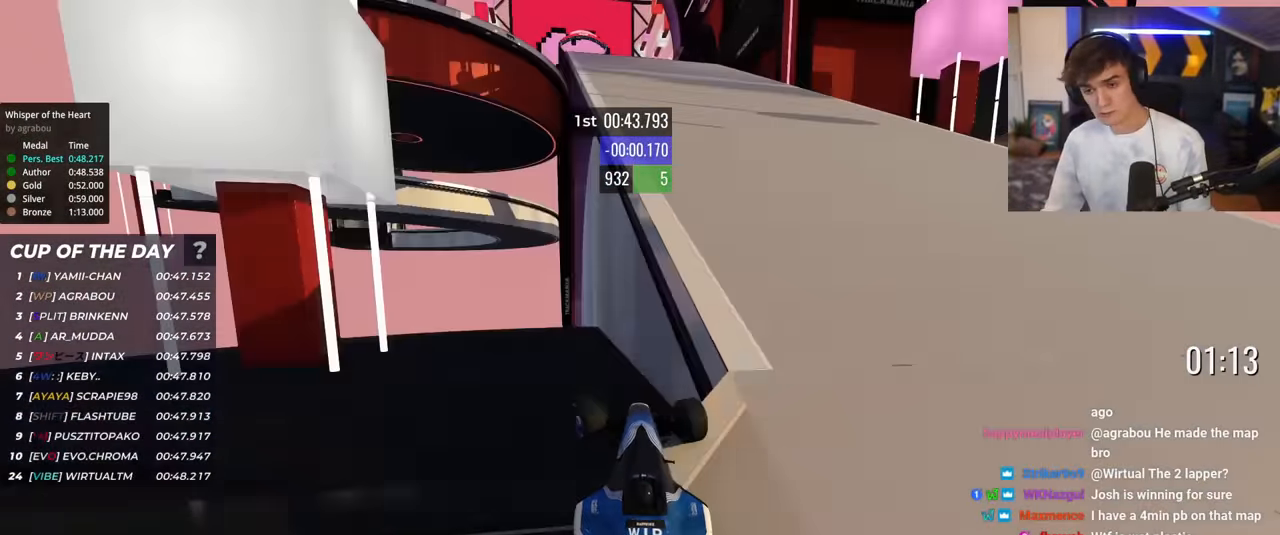
{"keys": ["right", "up"], "events": [[234, "left", "up"], [284, "right", "down"]]}
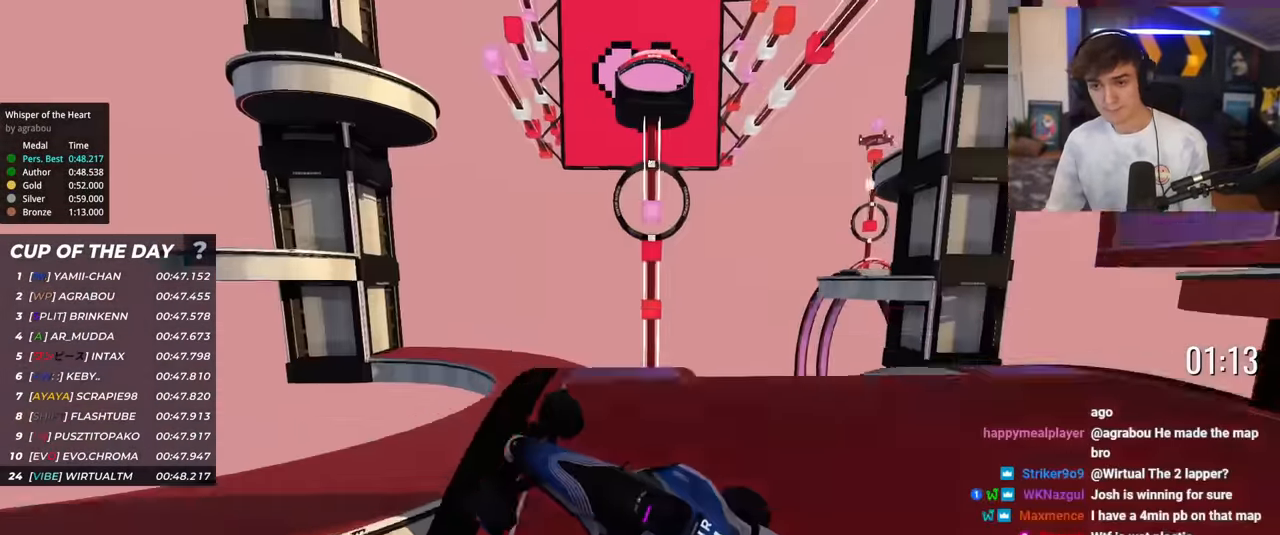
{"keys": ["right", "up"], "events": []}
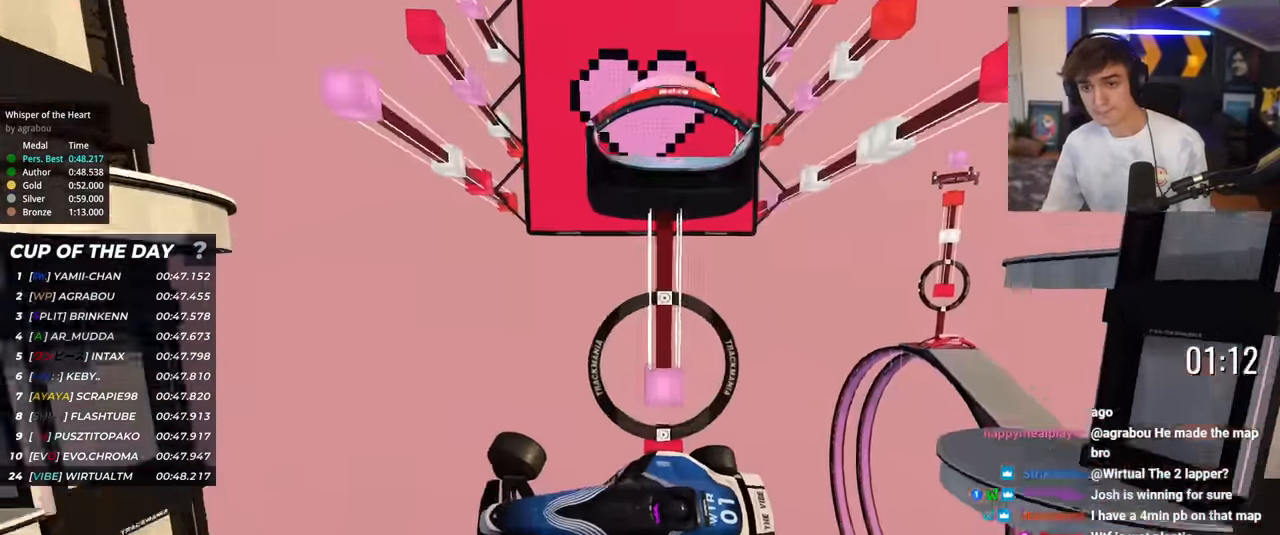
{"keys": ["right", "up"], "events": []}
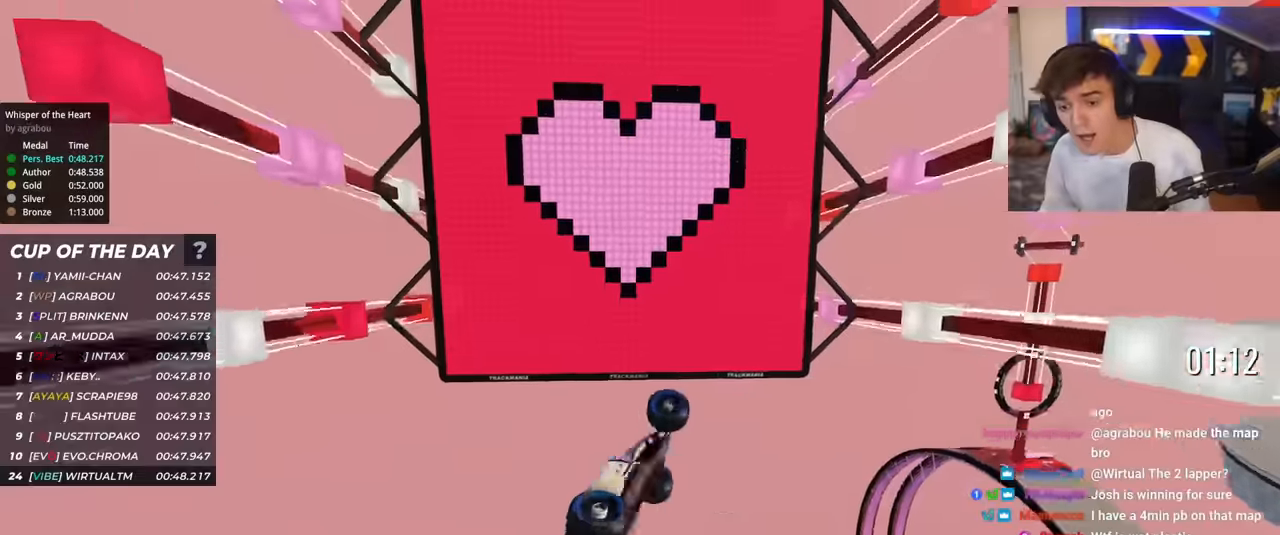
{"keys": ["up"], "events": [[384, "right", "up"]]}
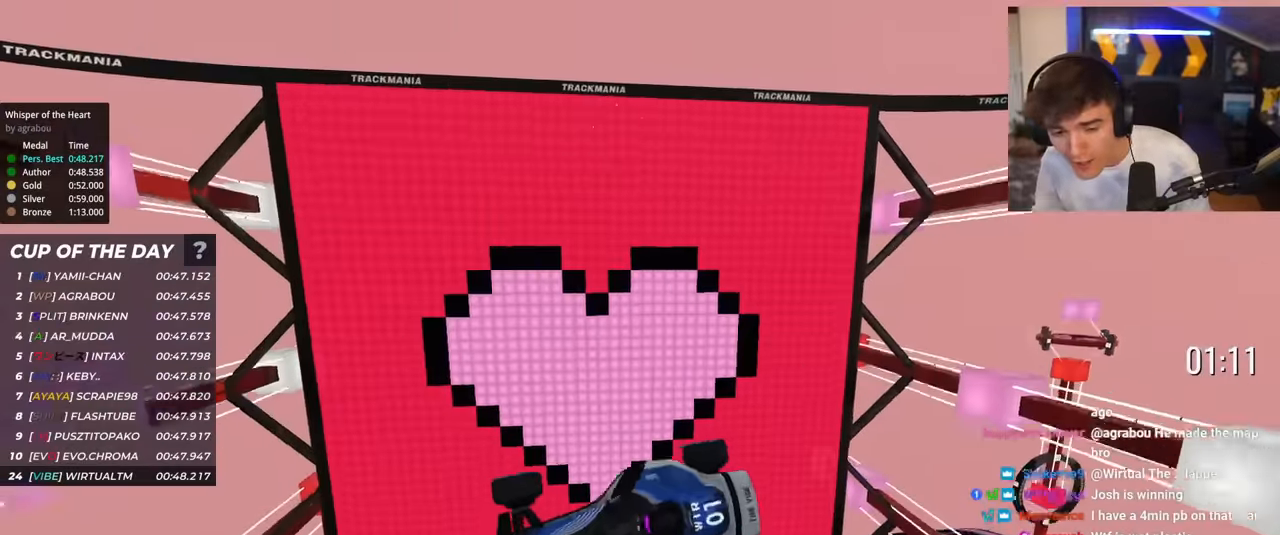
{"keys": ["up"], "events": []}
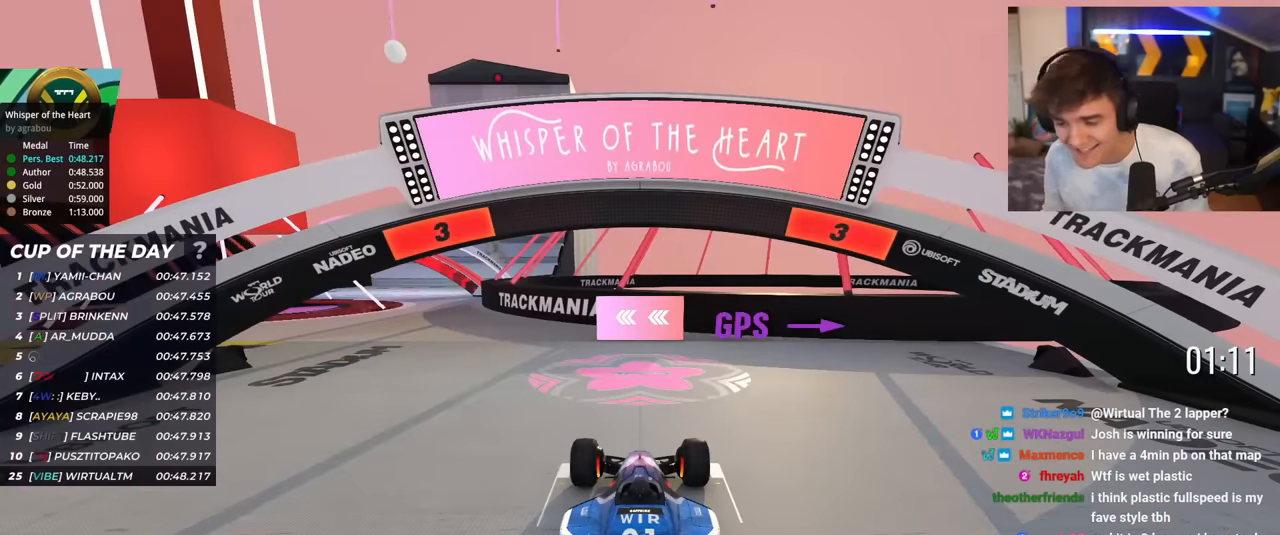
{"keys": ["up"], "events": []}
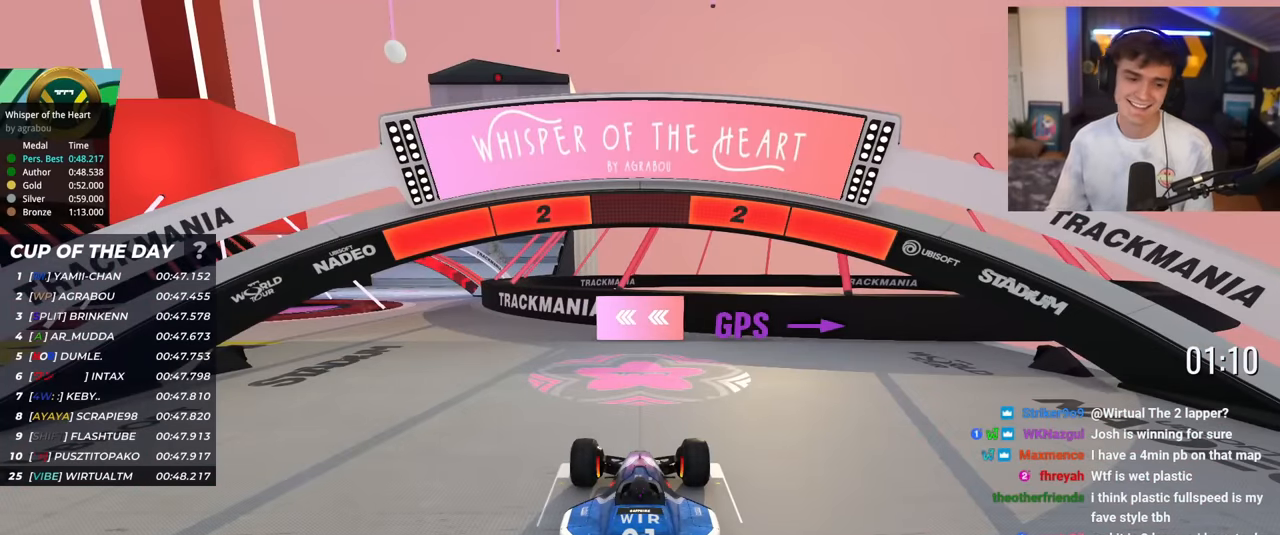
{"keys": ["up"], "events": []}
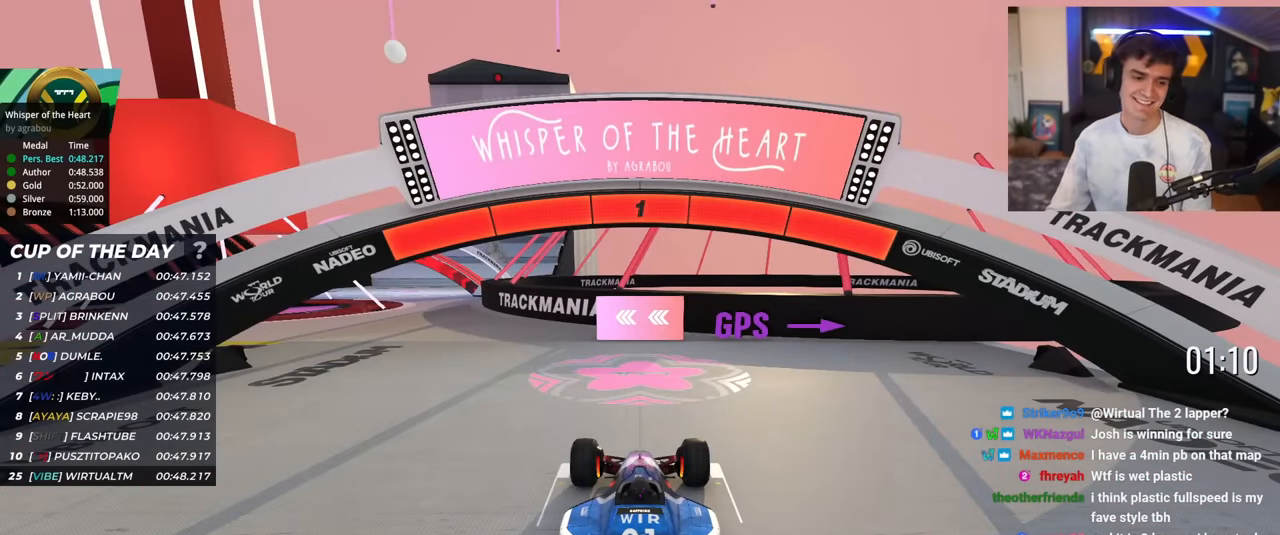
{"keys": ["left", "up"], "events": [[284, "left", "down"]]}
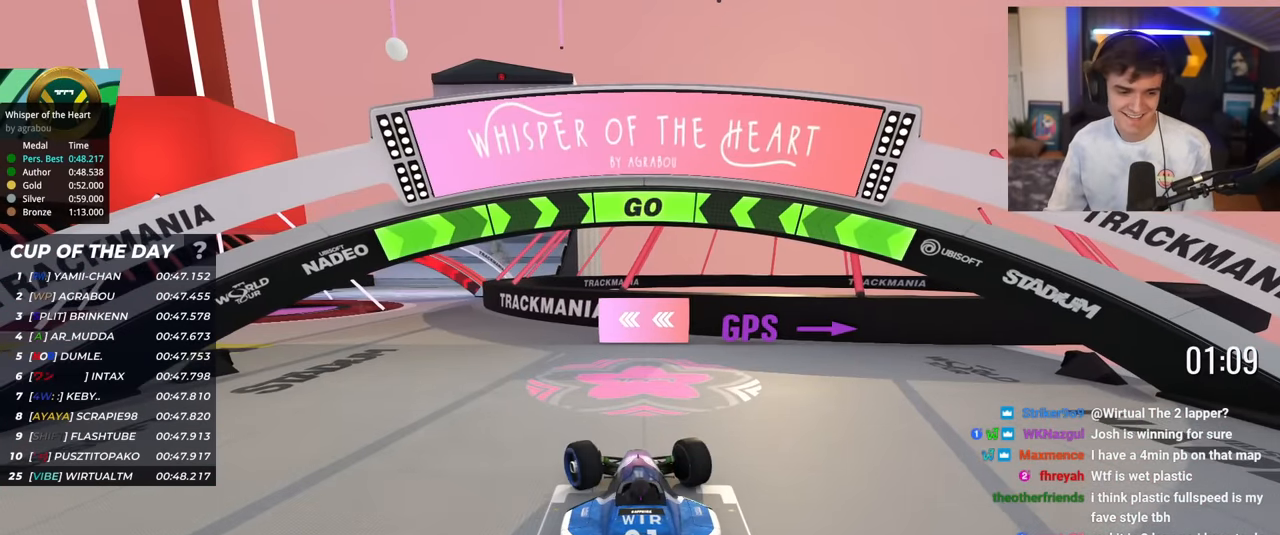
{"keys": ["left", "up"], "events": []}
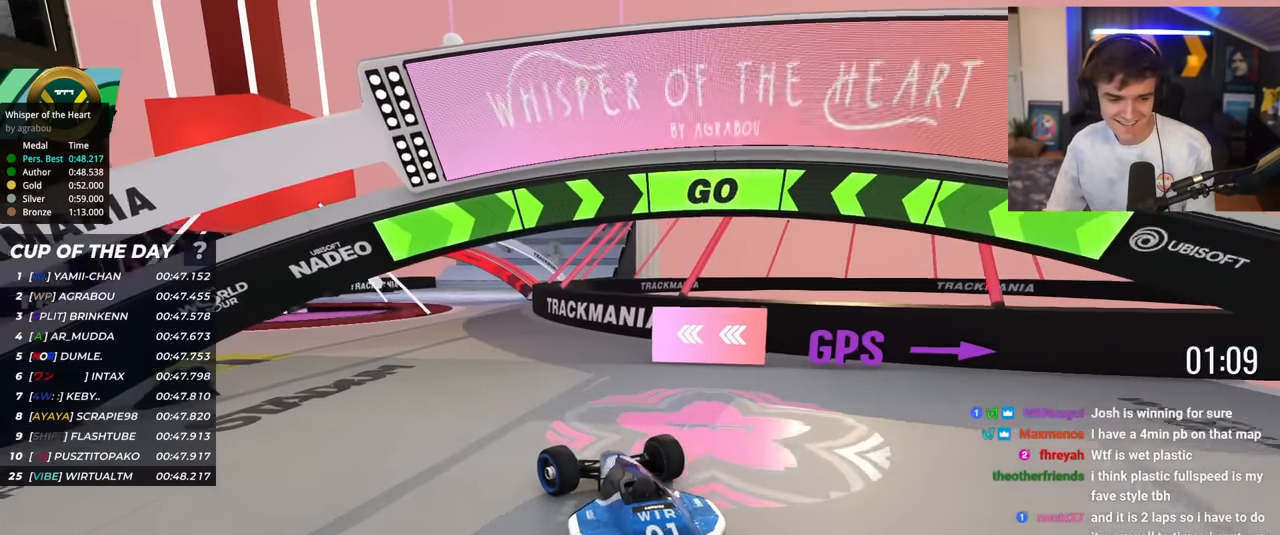
{"keys": ["left", "up"], "events": []}
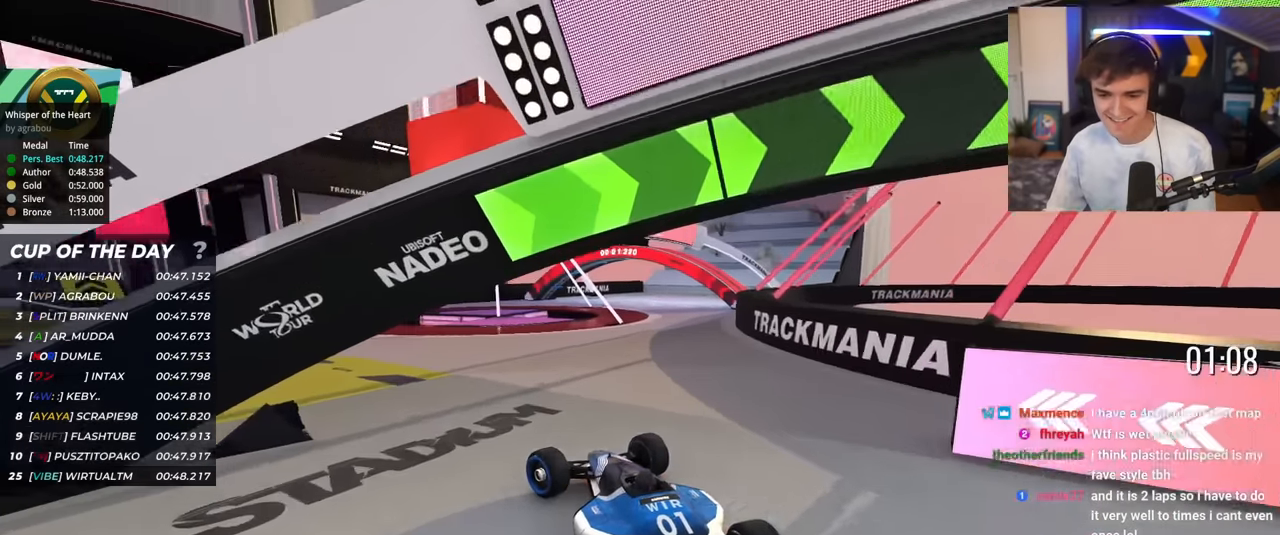
{"keys": ["up"], "events": [[334, "left", "up"]]}
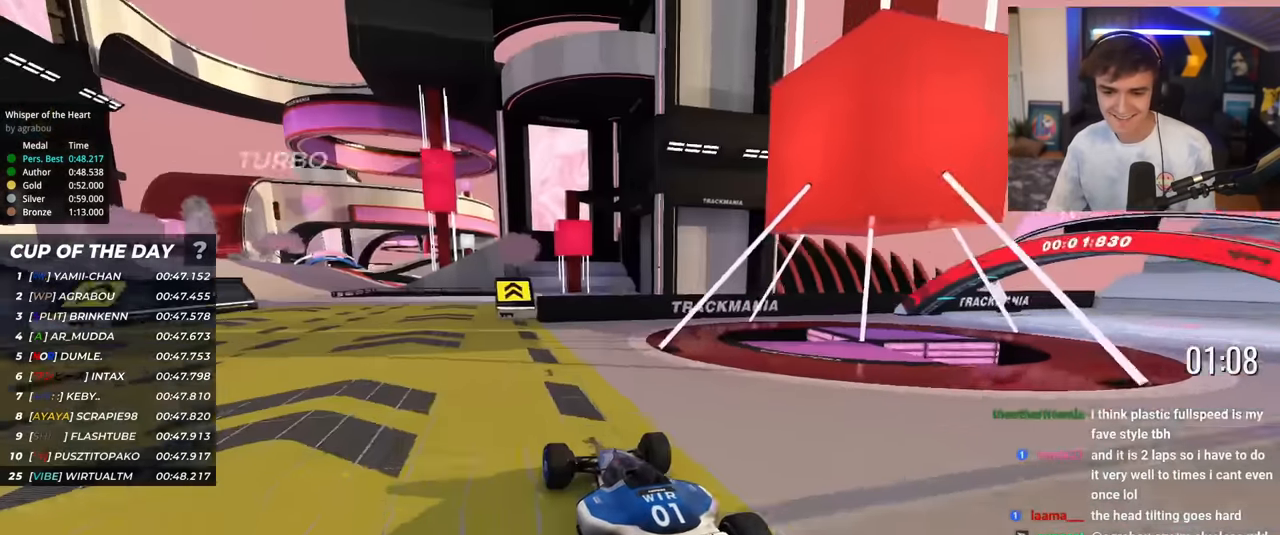
{"keys": ["up"], "events": [[84, "left", "down"], [167, "left", "up"], [267, "left", "down"], [351, "left", "up"]]}
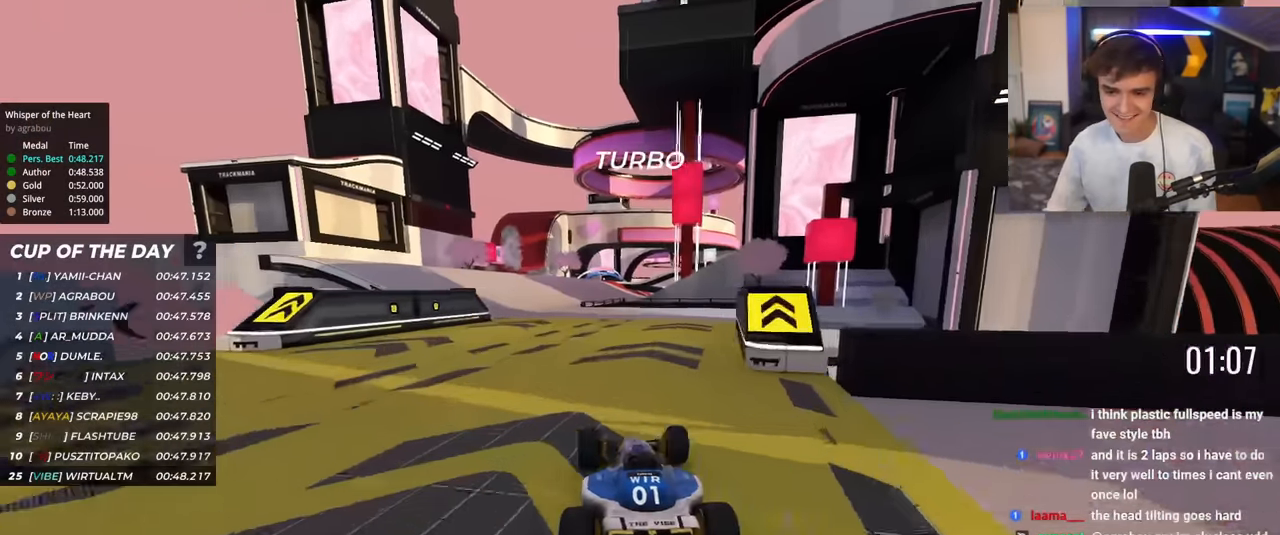
{"keys": ["left", "up"], "events": [[284, "left", "down"], [367, "left", "up"], [500, "left", "down"]]}
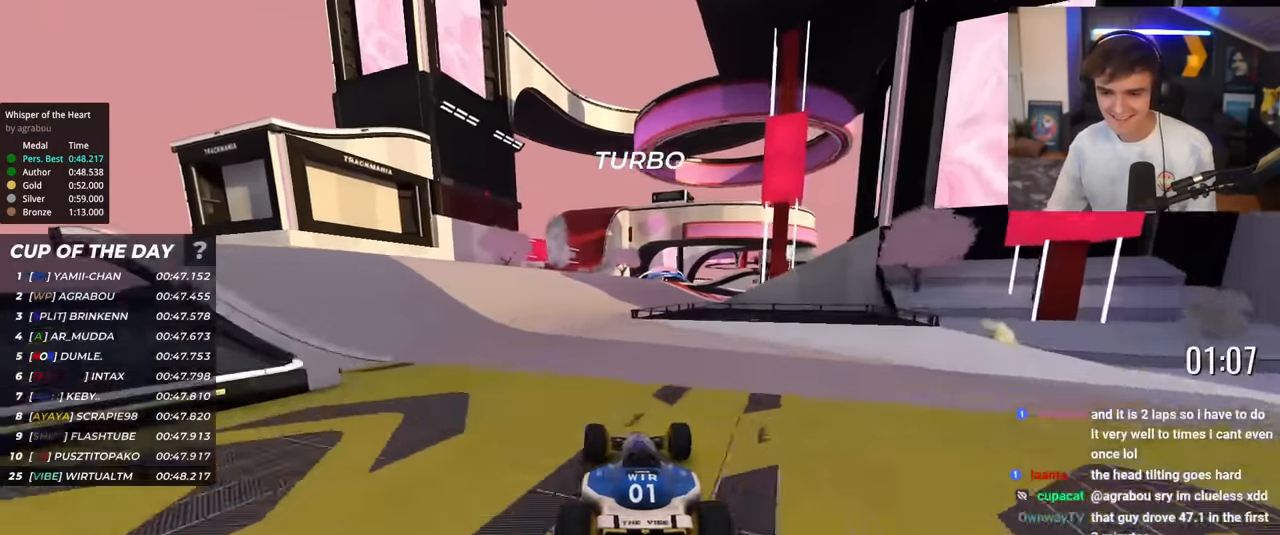
{"keys": ["up"], "events": [[50, "left", "up"], [251, "right", "down"], [384, "right", "up"]]}